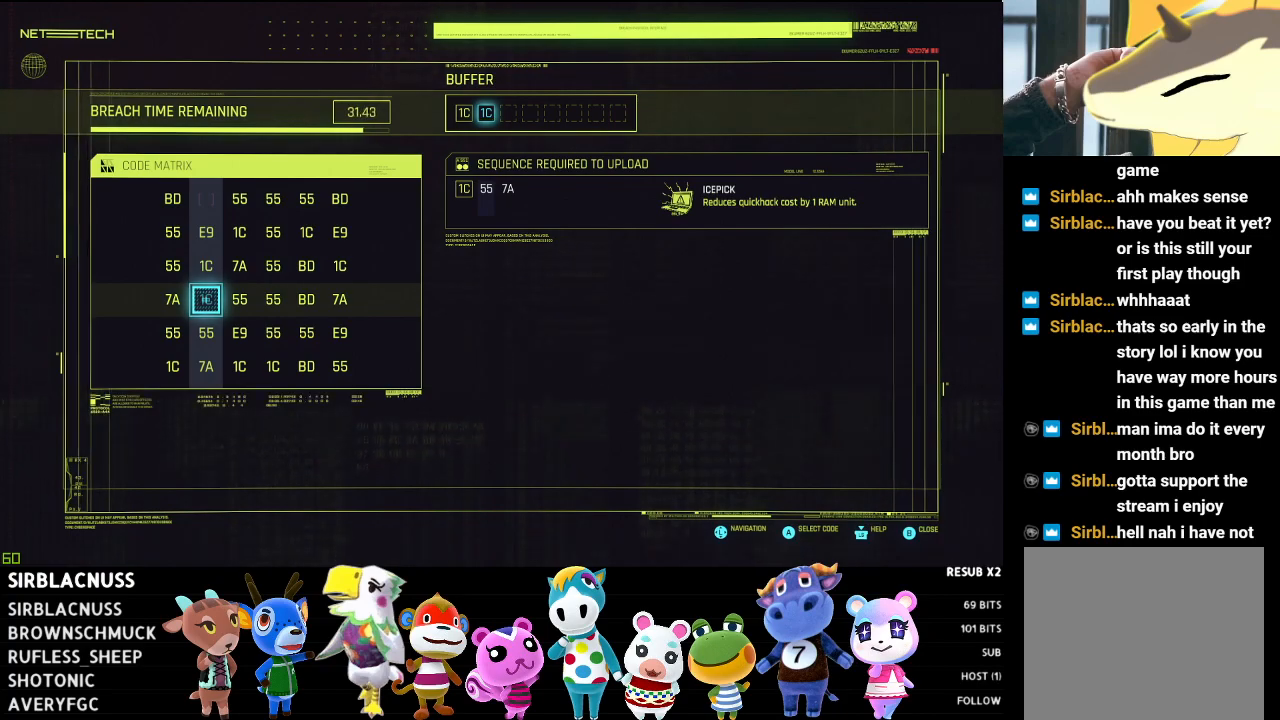
Gameplay with a controller (Xbox layout); each line is a JSON object with the inputs held at the frame after it. "events" lists button and stick changes between this image and that frame as [ms after this image, input, new state], when the widget could be followed in between.
{"buttons": [], "left_stick": "center", "right_stick": "center", "events": []}
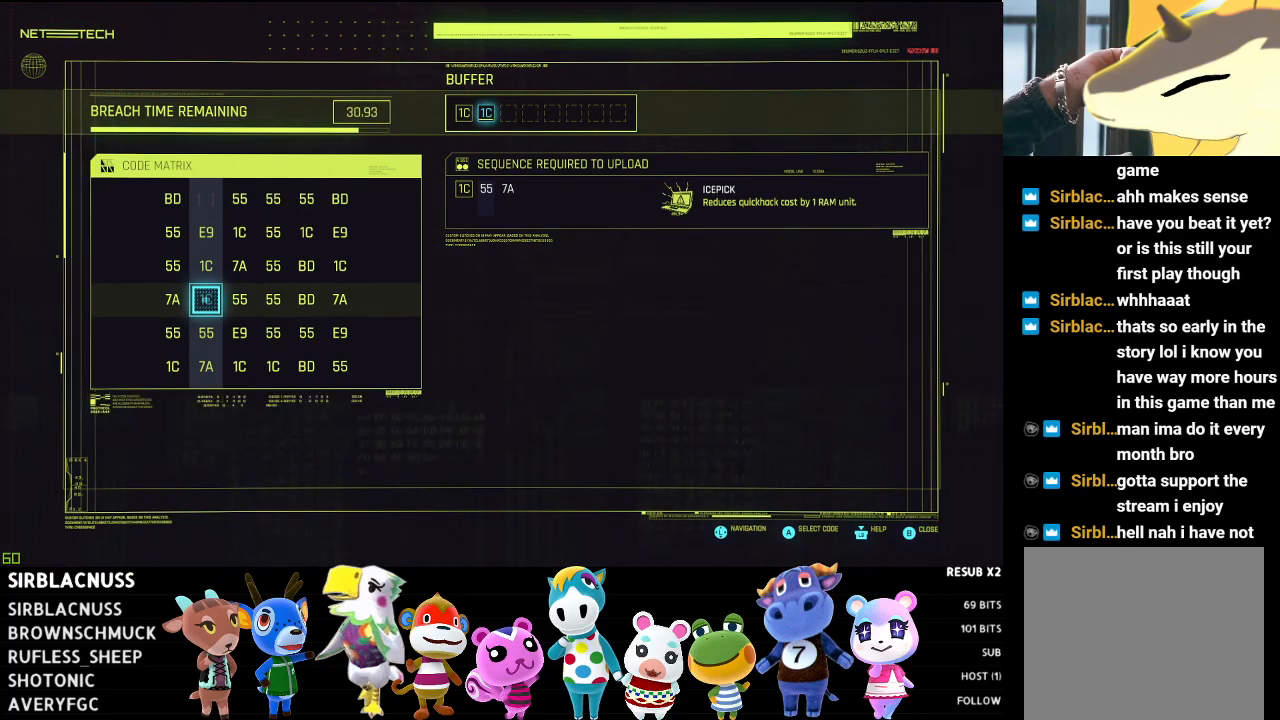
{"buttons": [], "left_stick": "center", "right_stick": "center", "events": []}
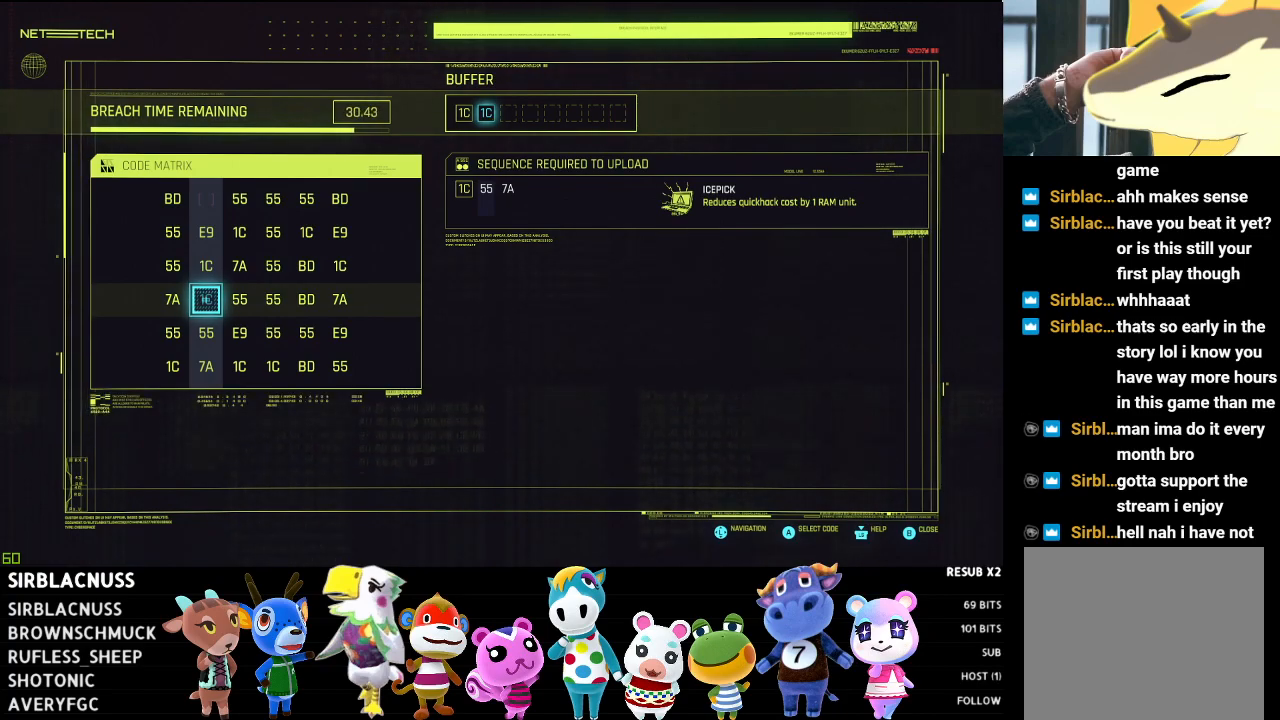
{"buttons": ["A"], "left_stick": "center", "right_stick": "center", "events": [[433, "A", "down"]]}
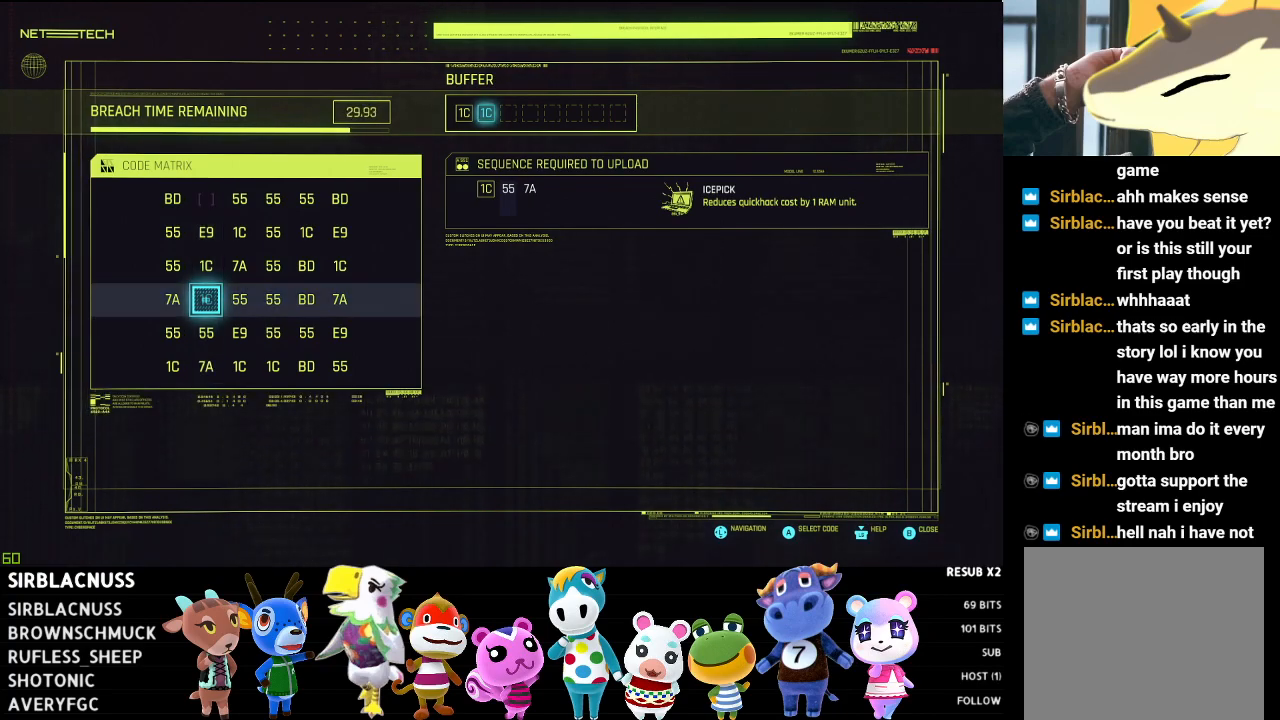
{"buttons": [], "left_stick": "center", "right_stick": "center", "events": [[33, "A", "up"], [133, "DPAD_RIGHT", "down"], [250, "DPAD_RIGHT", "up"]]}
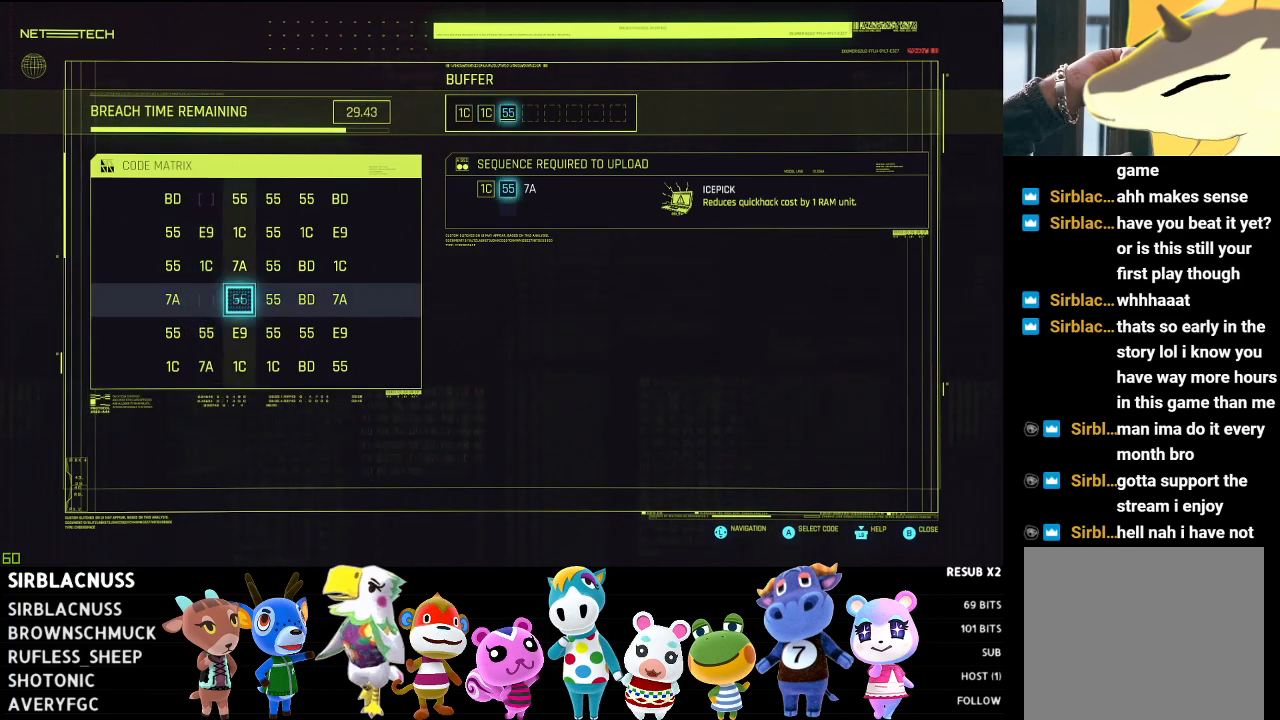
{"buttons": ["A"], "left_stick": "center", "right_stick": "center", "events": [[33, "A", "down"], [133, "A", "up"], [200, "DPAD_UP", "down"], [317, "DPAD_UP", "up"], [417, "A", "down"]]}
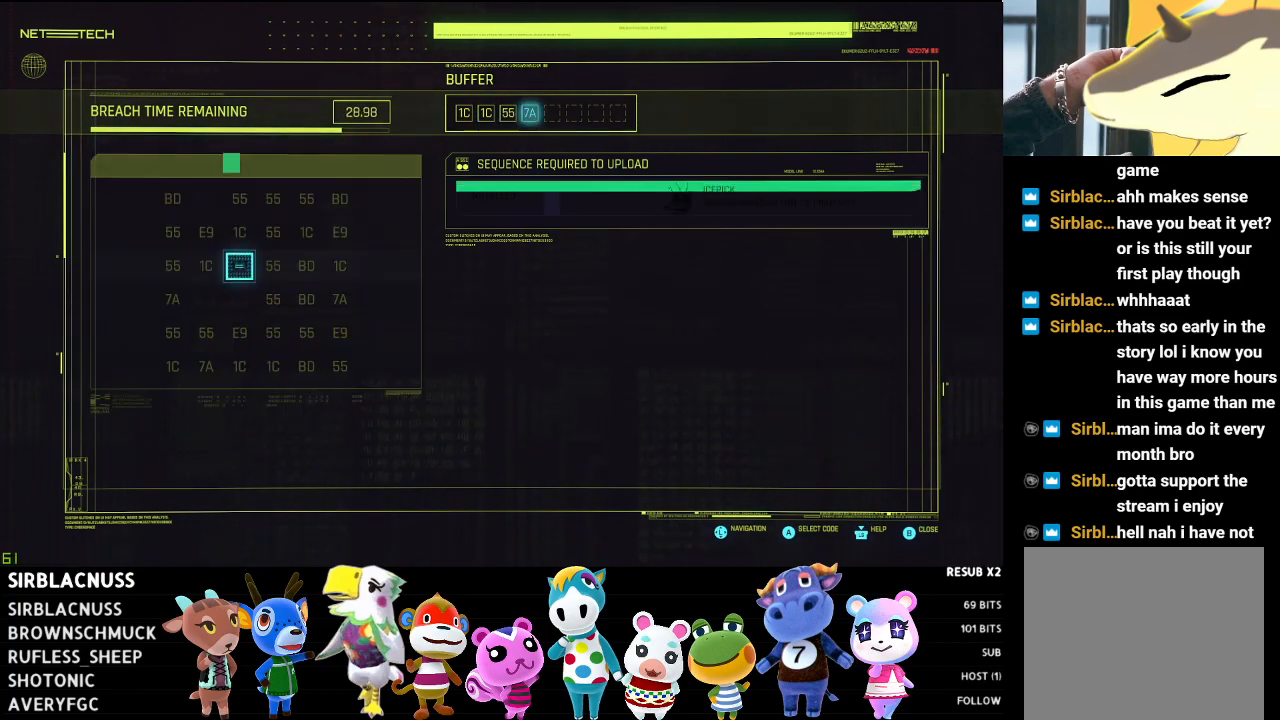
{"buttons": [], "left_stick": "center", "right_stick": "center", "events": [[50, "A", "up"], [317, "B", "down"], [400, "B", "up"]]}
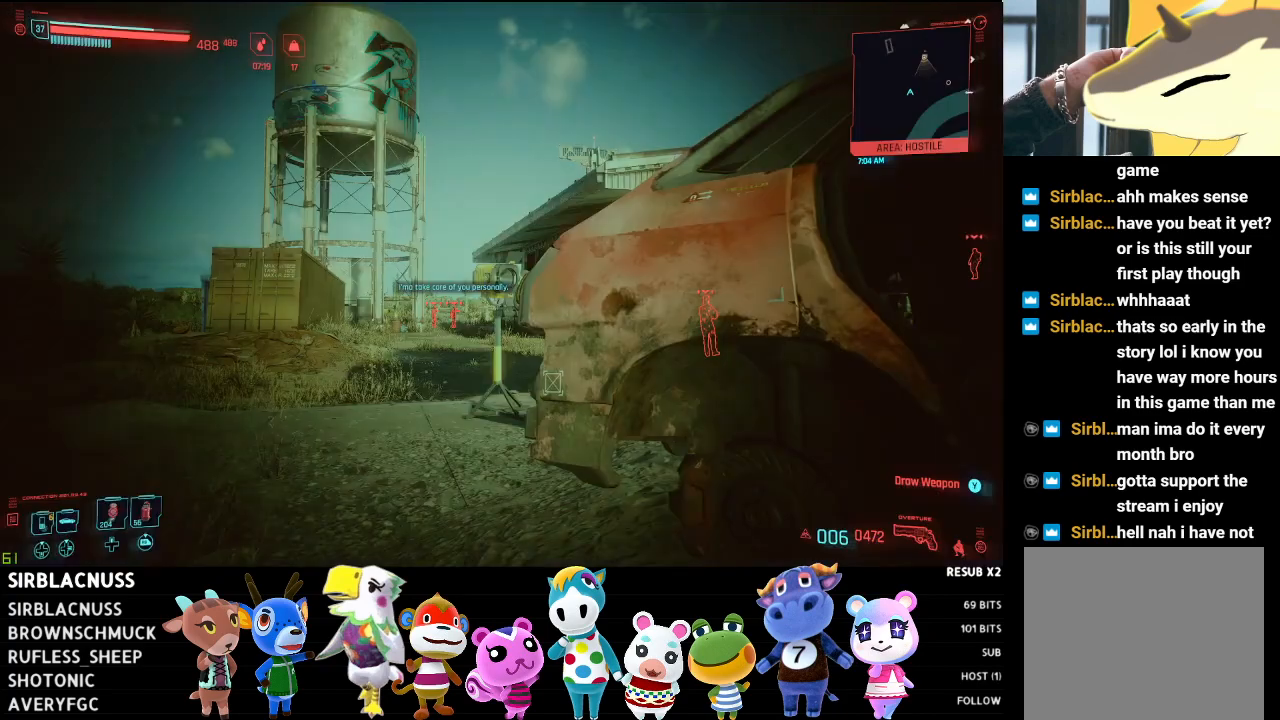
{"buttons": ["L1"], "left_stick": "center", "right_stick": "center", "events": [[100, "L1", "down"]]}
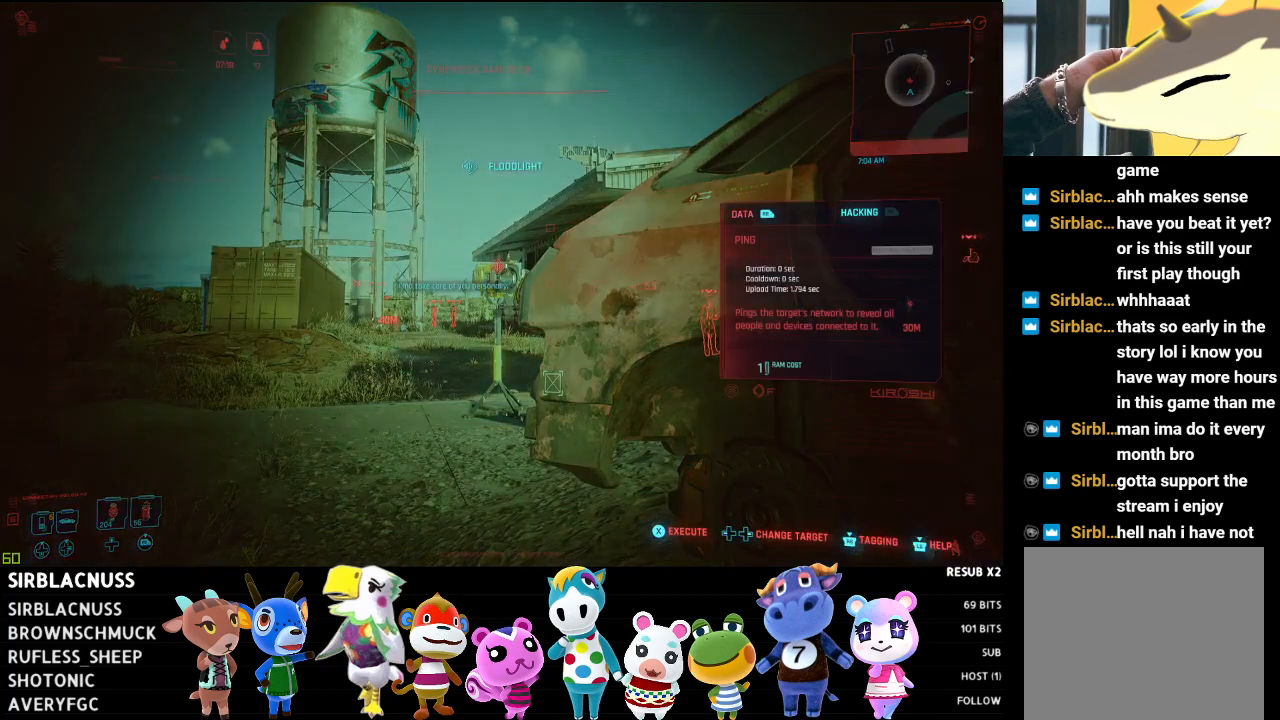
{"buttons": ["L1"], "left_stick": "center", "right_stick": "center", "events": []}
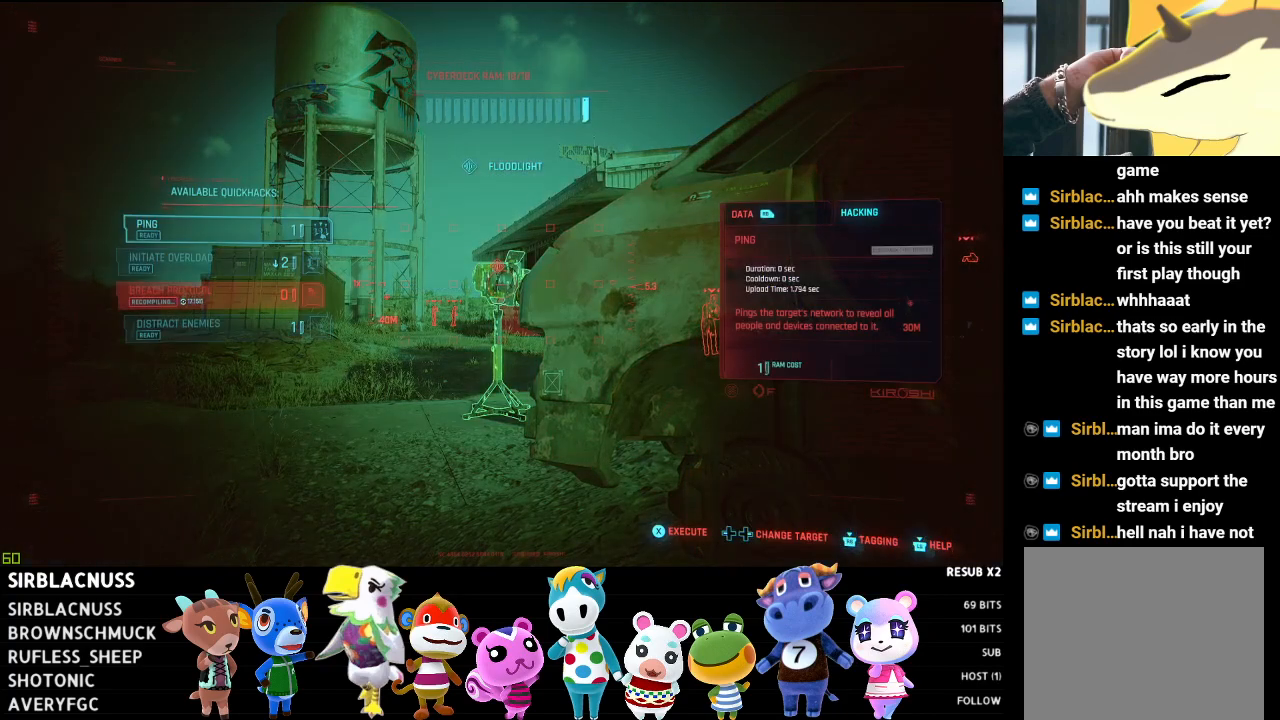
{"buttons": ["L1", "DPAD_DOWN"], "left_stick": "center", "right_stick": "center", "events": [[117, "DPAD_DOWN", "down"], [233, "DPAD_DOWN", "up"], [317, "DPAD_DOWN", "down"], [383, "DPAD_DOWN", "up"], [467, "DPAD_DOWN", "down"]]}
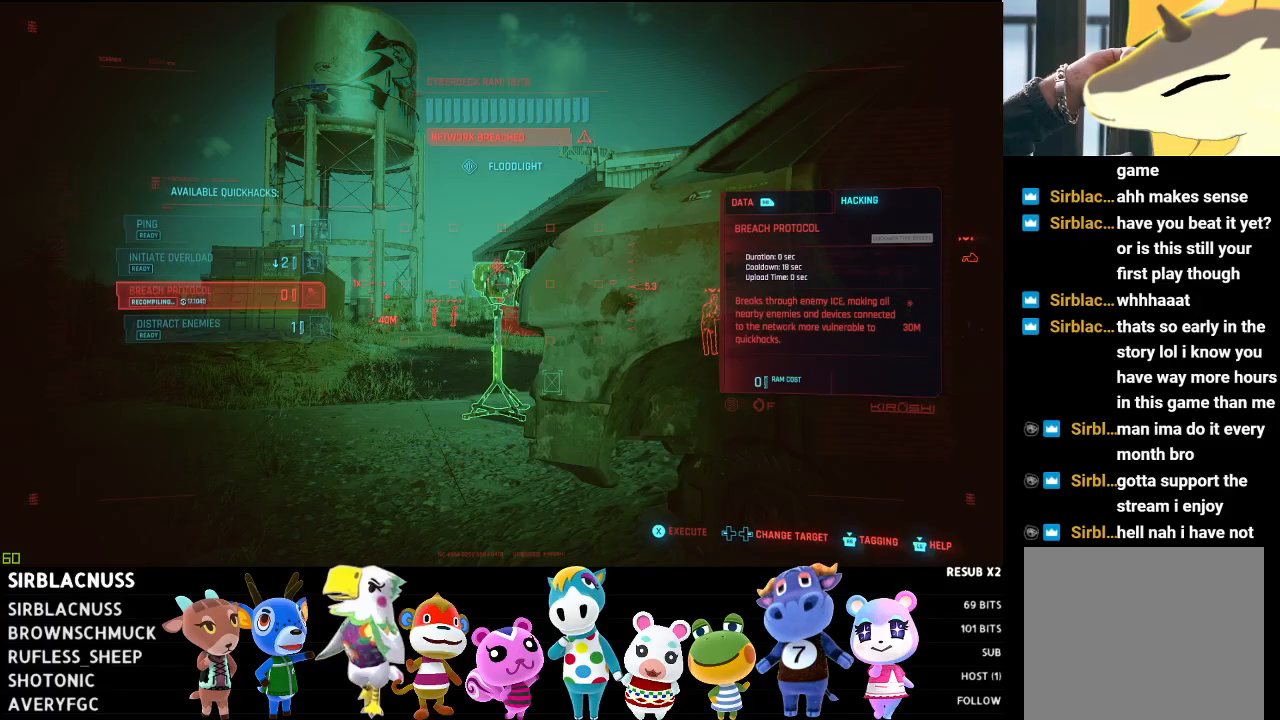
{"buttons": [], "left_stick": "center", "right_stick": "center", "events": [[67, "DPAD_DOWN", "up"], [333, "X", "down"], [450, "X", "up"], [500, "L1", "up"]]}
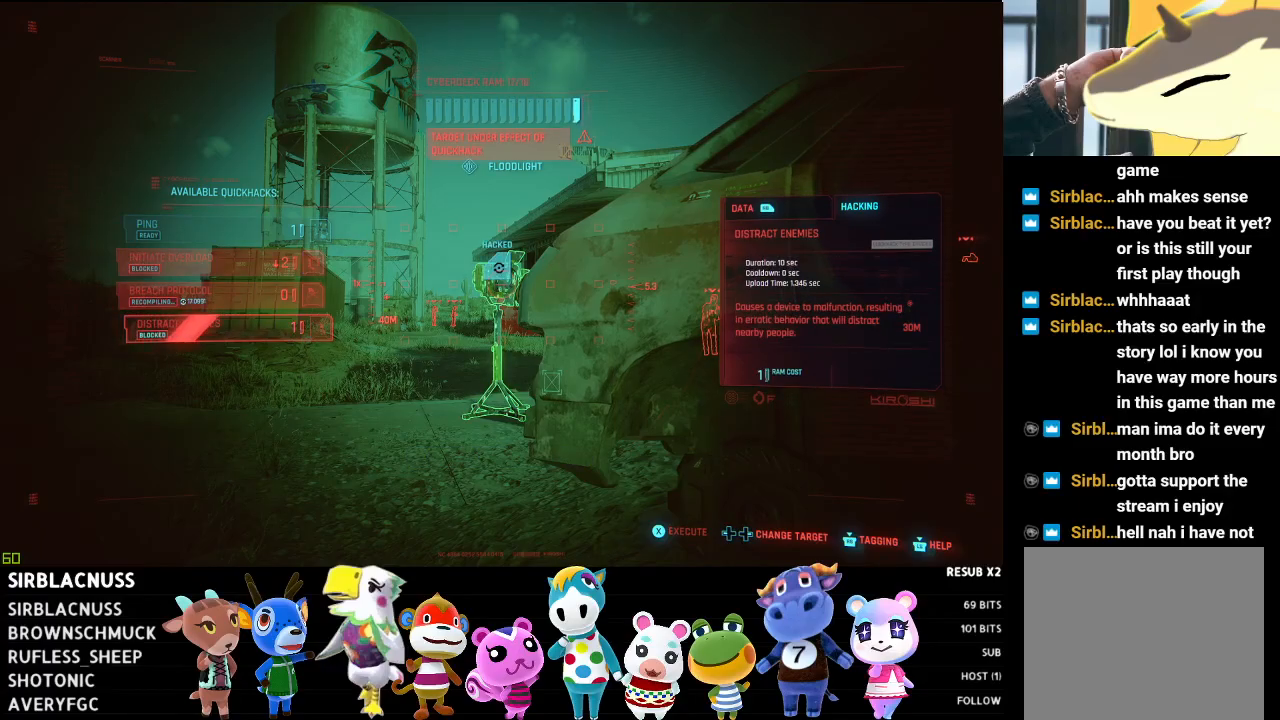
{"buttons": [], "left_stick": "down-right", "right_stick": "center", "events": [[167, "left_stick", "down"], [250, "left_stick", "down-right"]]}
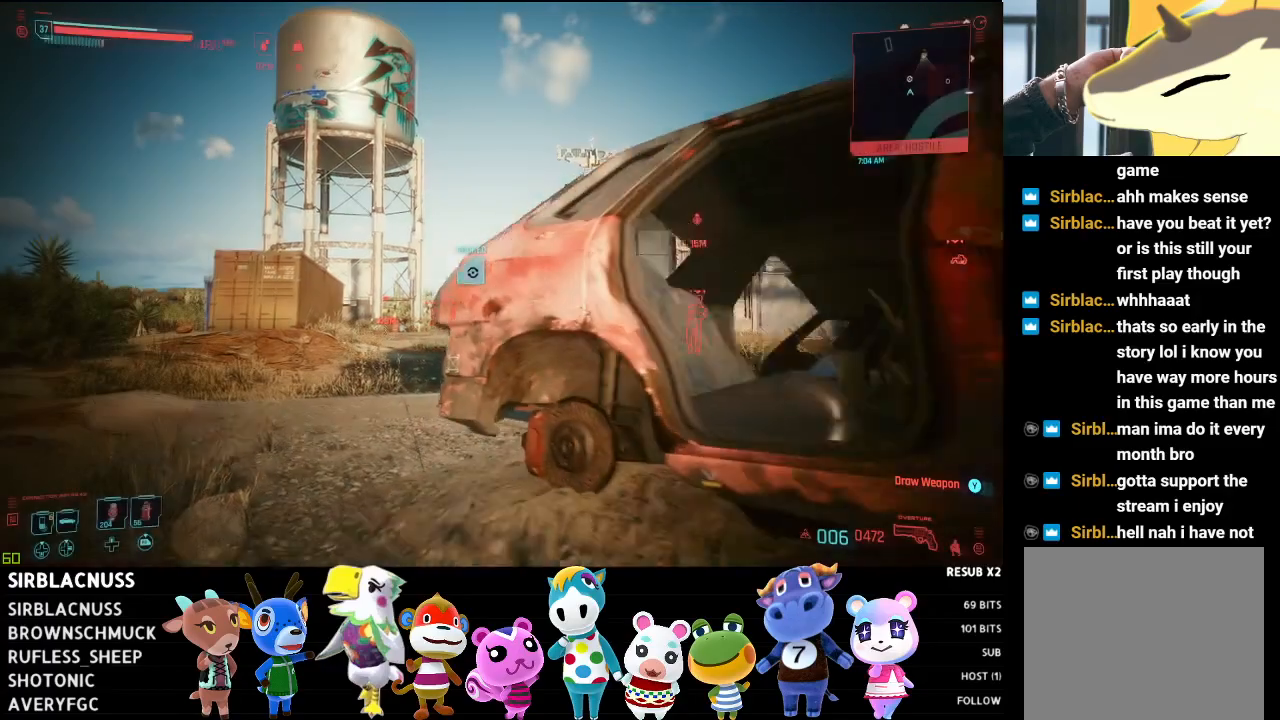
{"buttons": [], "left_stick": "center", "right_stick": "center", "events": [[33, "right_stick", "down-left"], [267, "left_stick", "center"], [467, "right_stick", "center"]]}
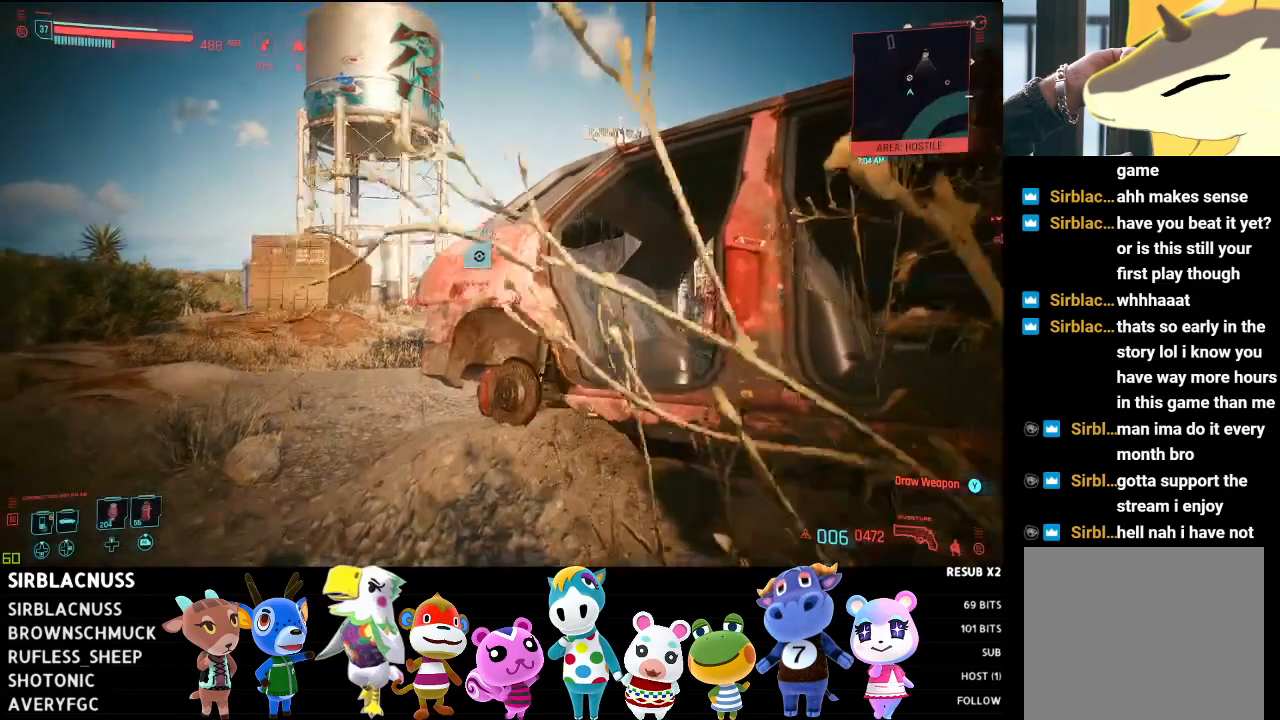
{"buttons": [], "left_stick": "down-right", "right_stick": "center", "events": [[67, "left_stick", "down-right"]]}
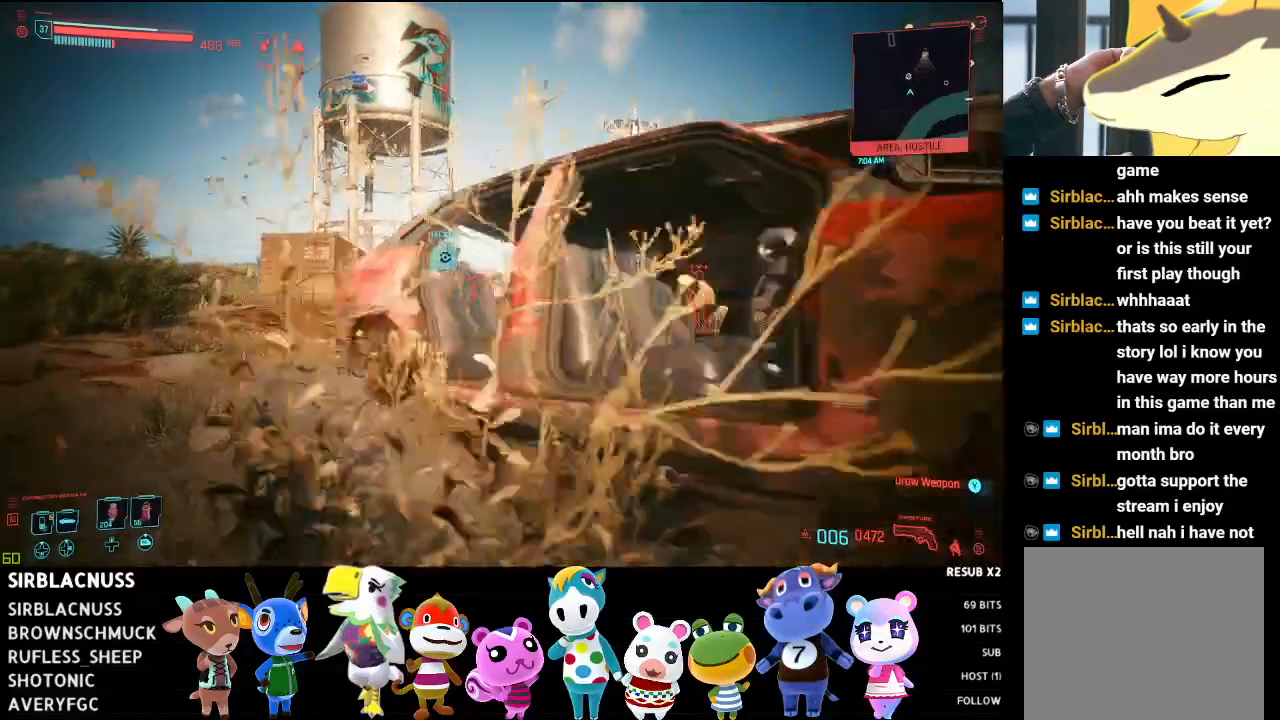
{"buttons": [], "left_stick": "center", "right_stick": "center", "events": [[33, "left_stick", "center"], [250, "left_stick", "right"], [500, "left_stick", "center"]]}
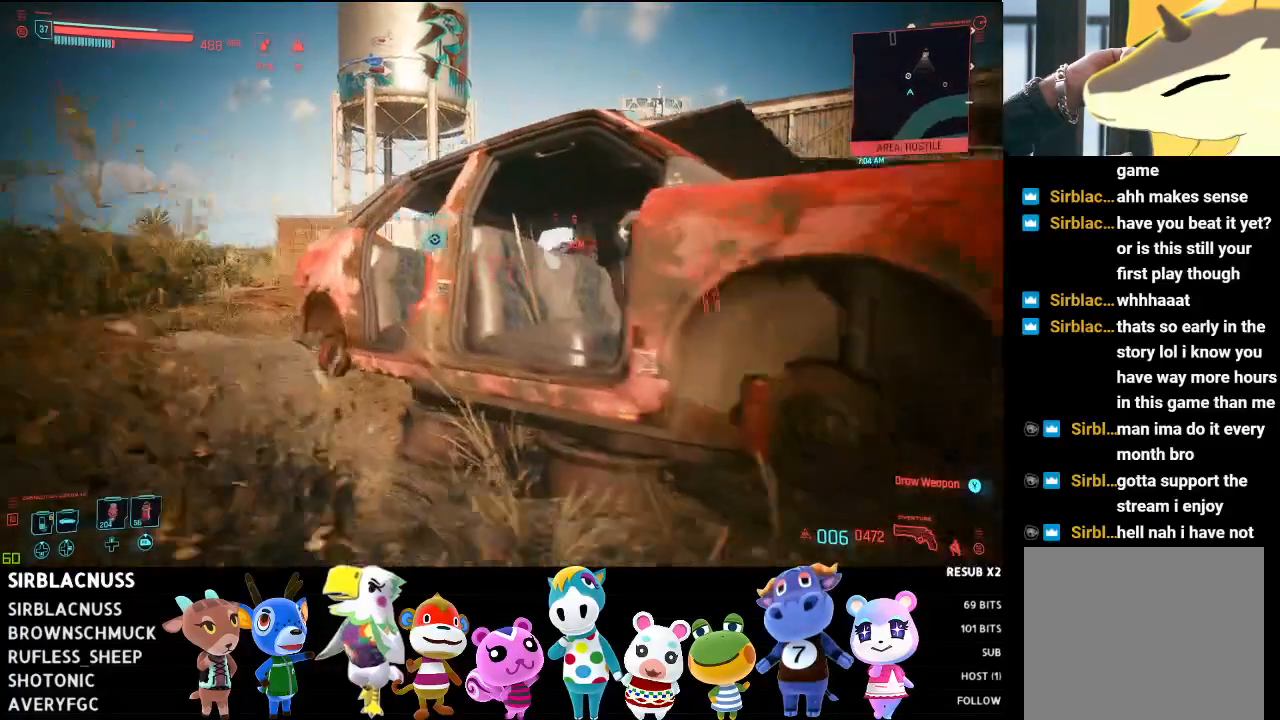
{"buttons": [], "left_stick": "up-right", "right_stick": "center", "events": [[400, "left_stick", "up-right"]]}
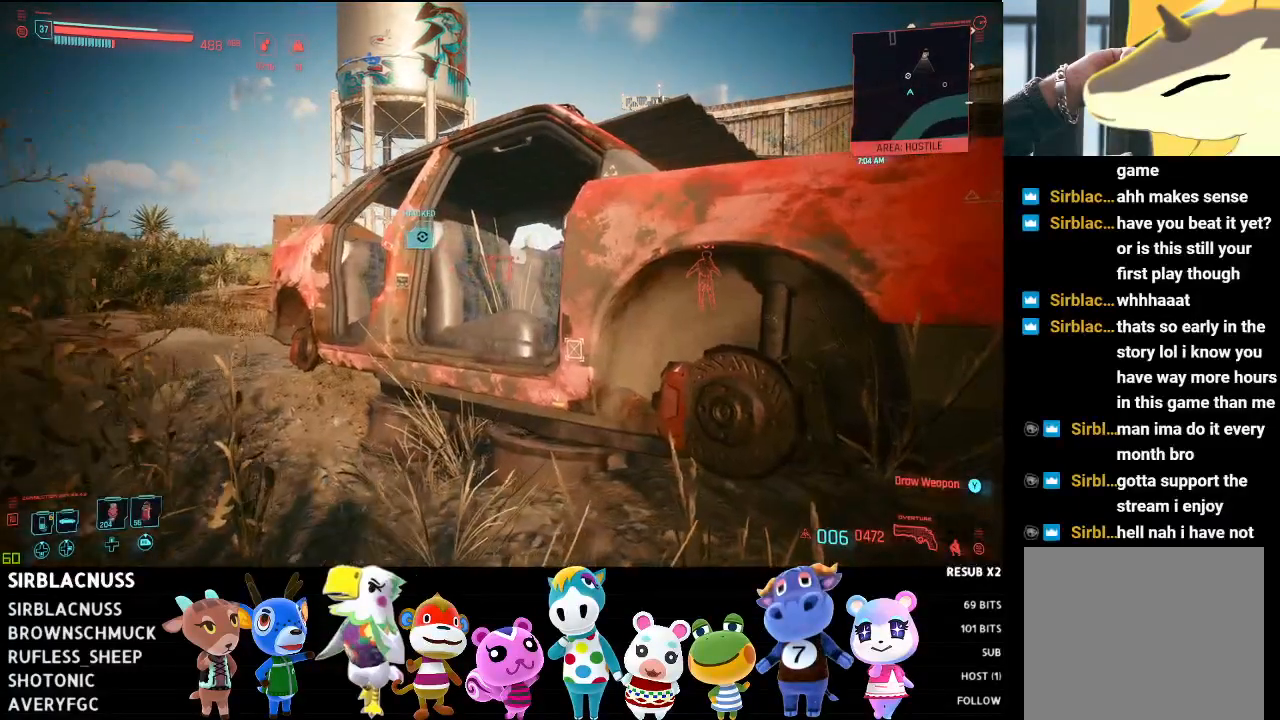
{"buttons": [], "left_stick": "center", "right_stick": "center", "events": [[83, "left_stick", "center"], [300, "left_stick", "up-right"], [500, "left_stick", "center"]]}
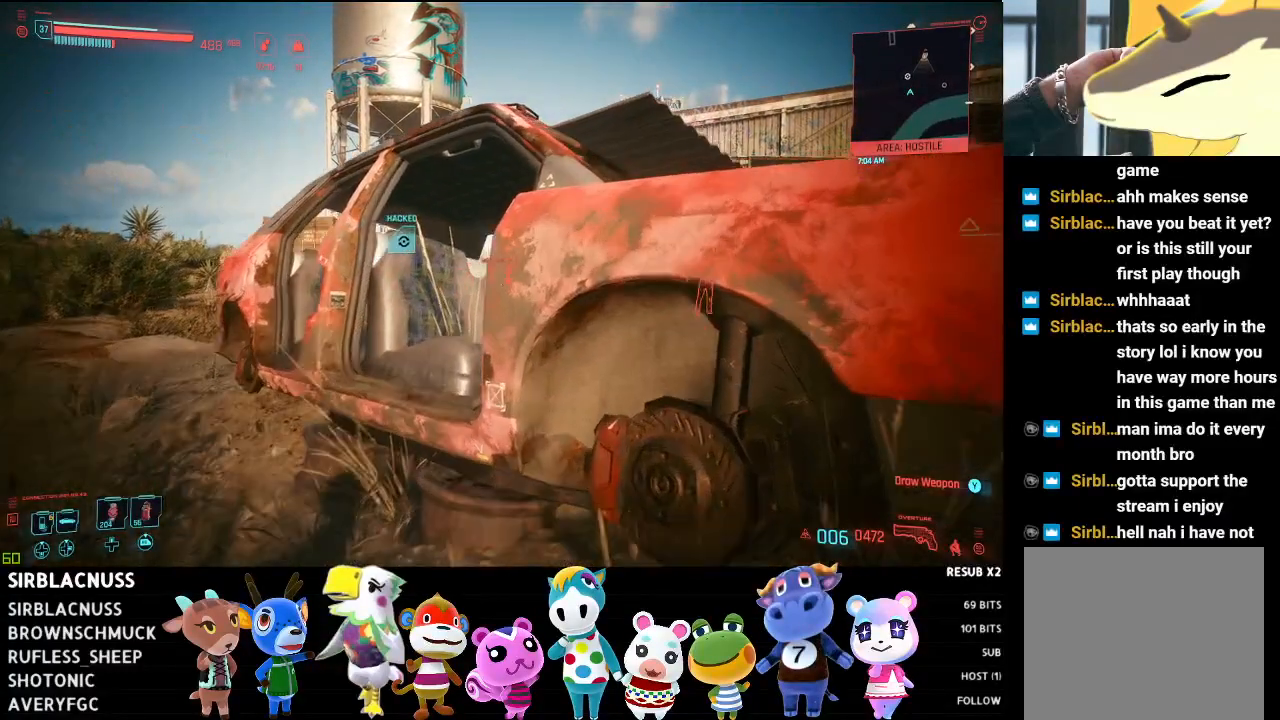
{"buttons": [], "left_stick": "center", "right_stick": "center", "events": []}
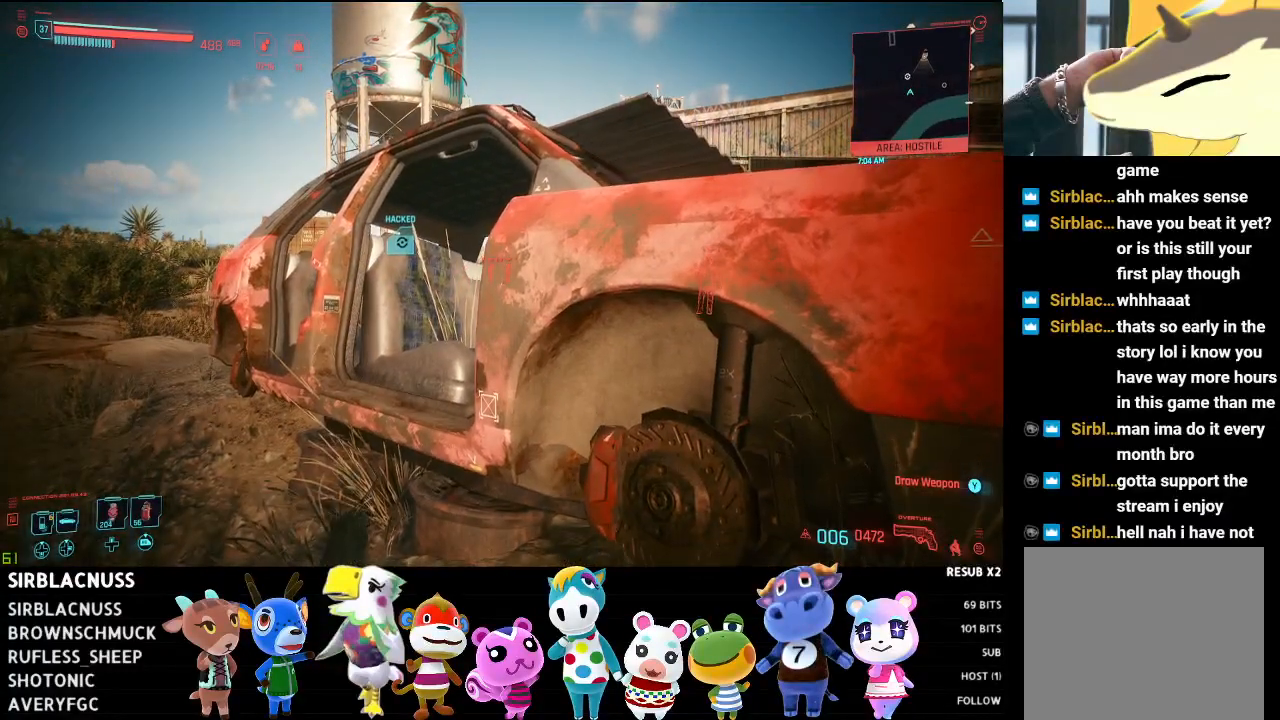
{"buttons": [], "left_stick": "center", "right_stick": "center", "events": [[50, "left_stick", "up-right"], [150, "left_stick", "center"]]}
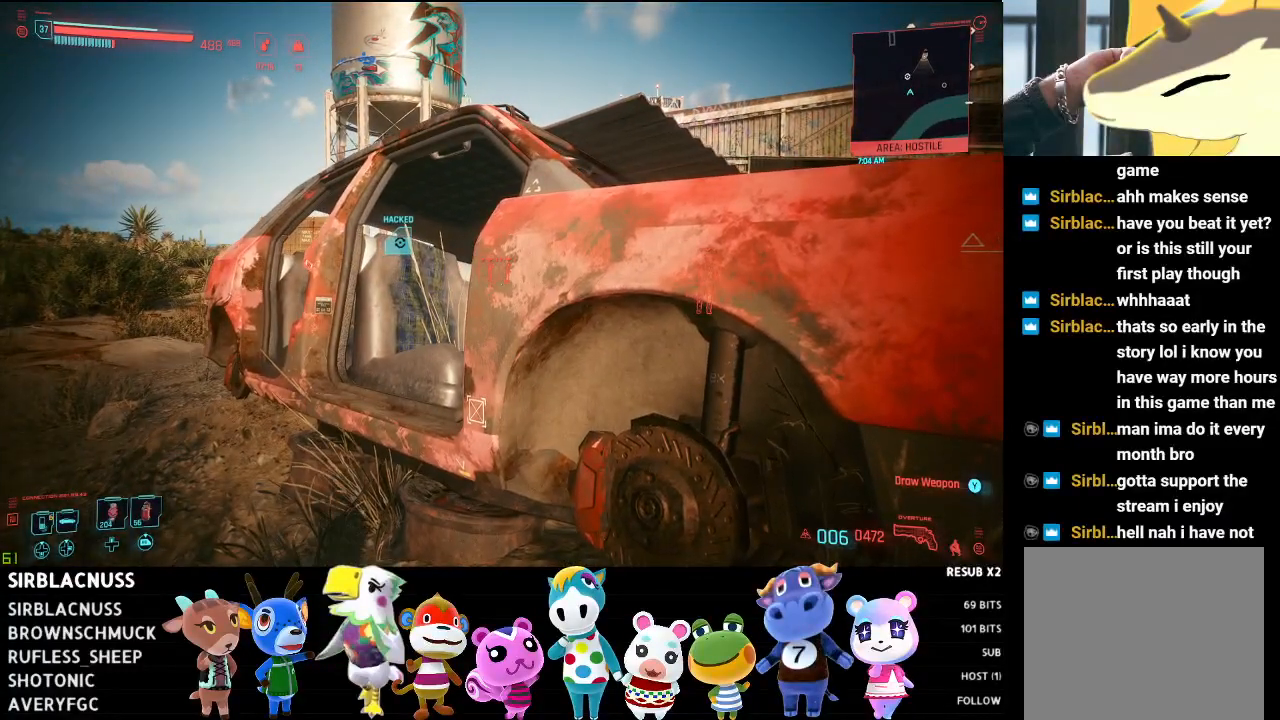
{"buttons": [], "left_stick": "center", "right_stick": "center", "events": [[100, "left_stick", "up-right"], [300, "left_stick", "center"]]}
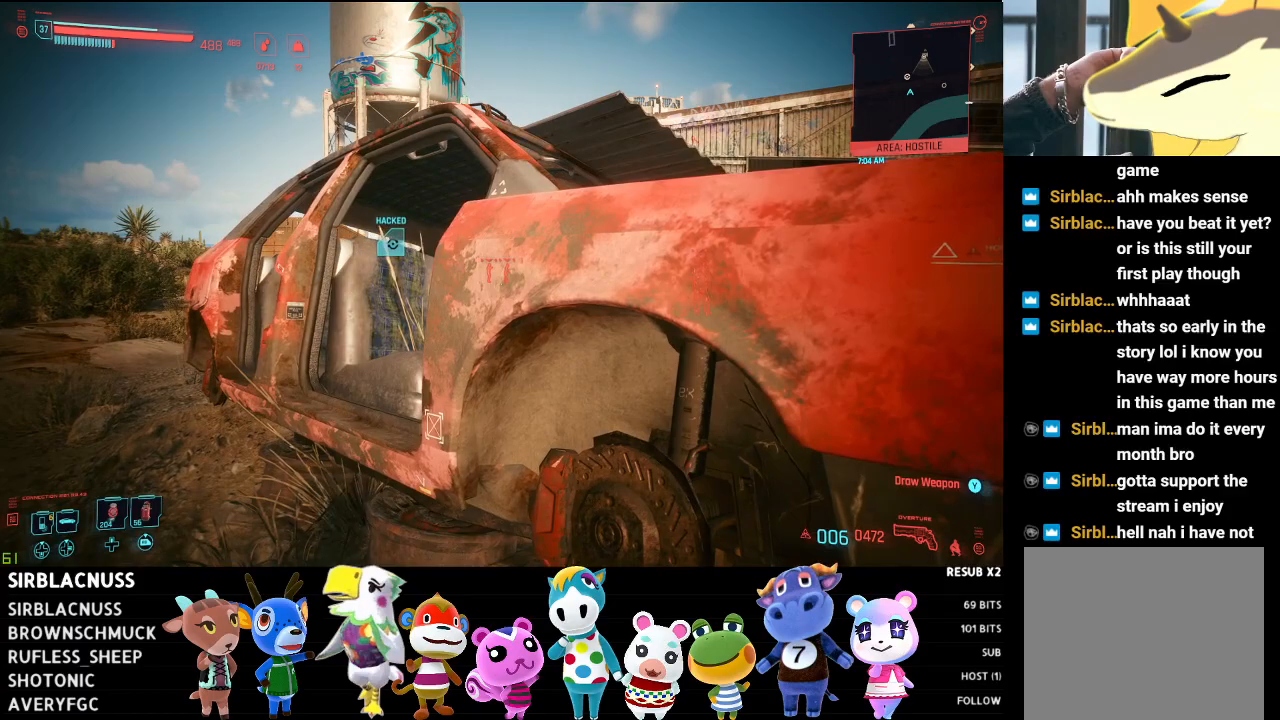
{"buttons": [], "left_stick": "center", "right_stick": "center", "events": []}
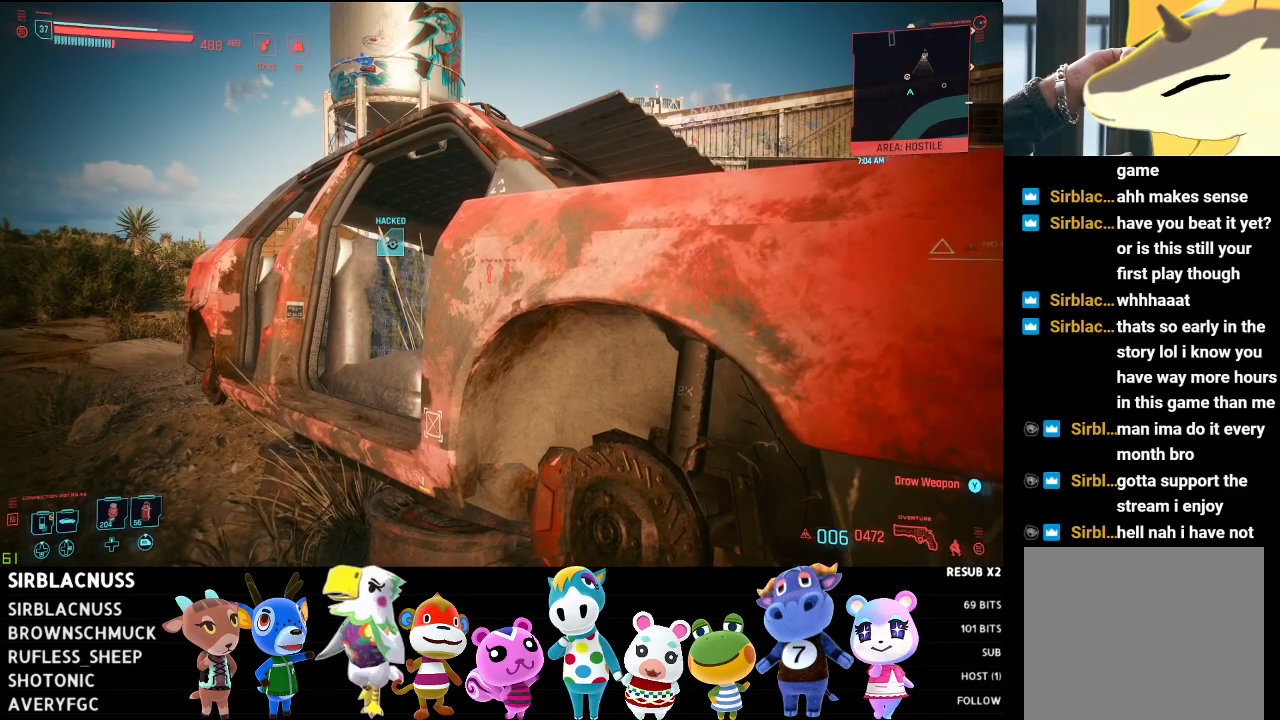
{"buttons": [], "left_stick": "center", "right_stick": "center", "events": []}
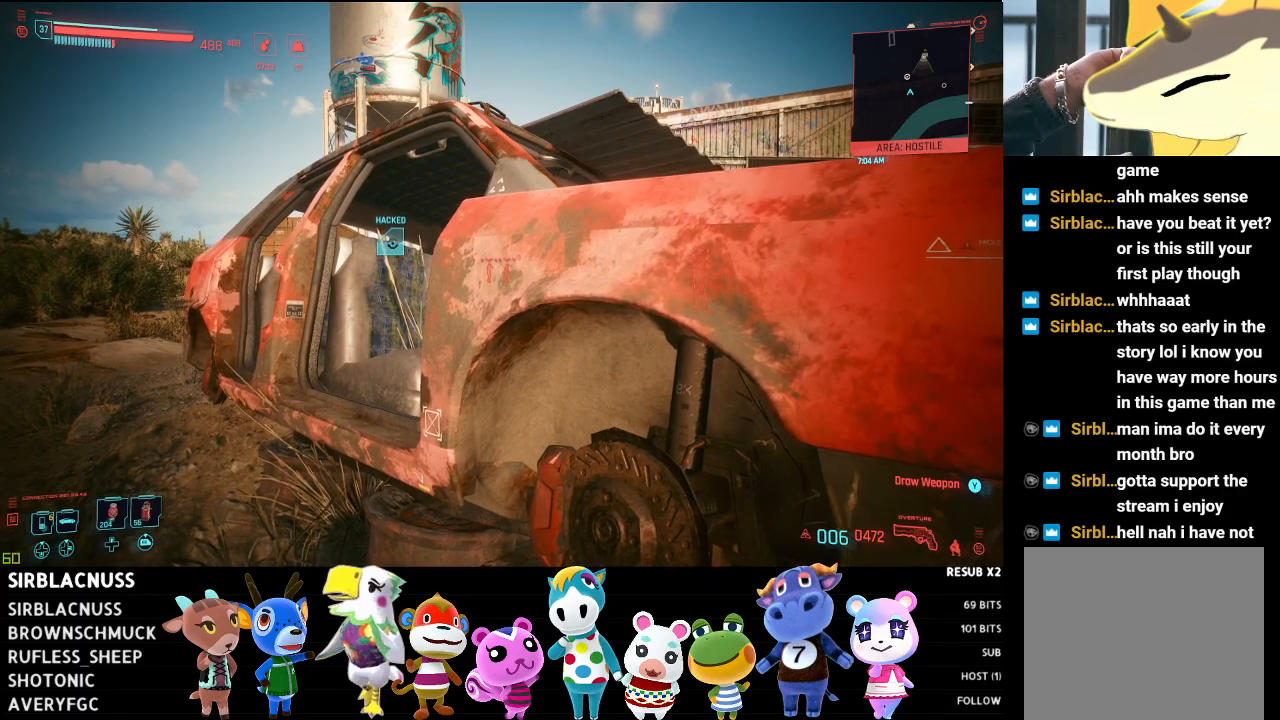
{"buttons": [], "left_stick": "center", "right_stick": "right", "events": [[483, "right_stick", "right"]]}
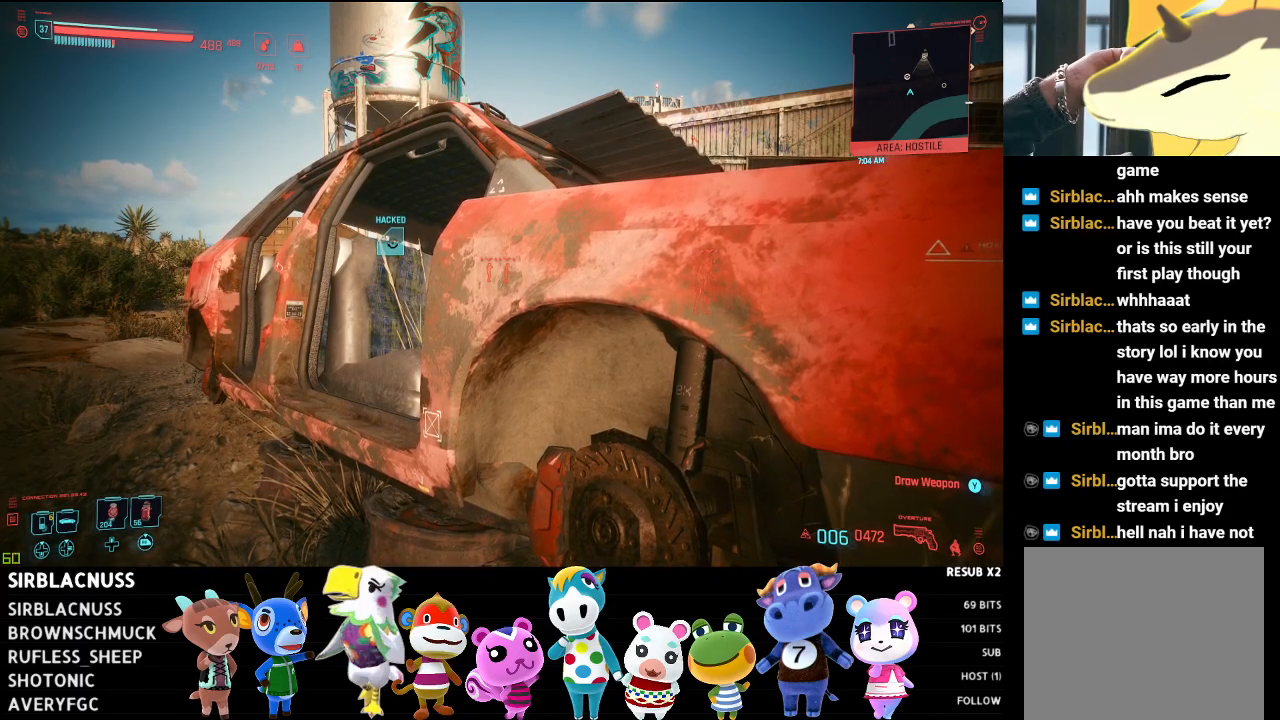
{"buttons": [], "left_stick": "center", "right_stick": "center", "events": [[167, "left_stick", "right"], [300, "right_stick", "center"], [383, "left_stick", "center"]]}
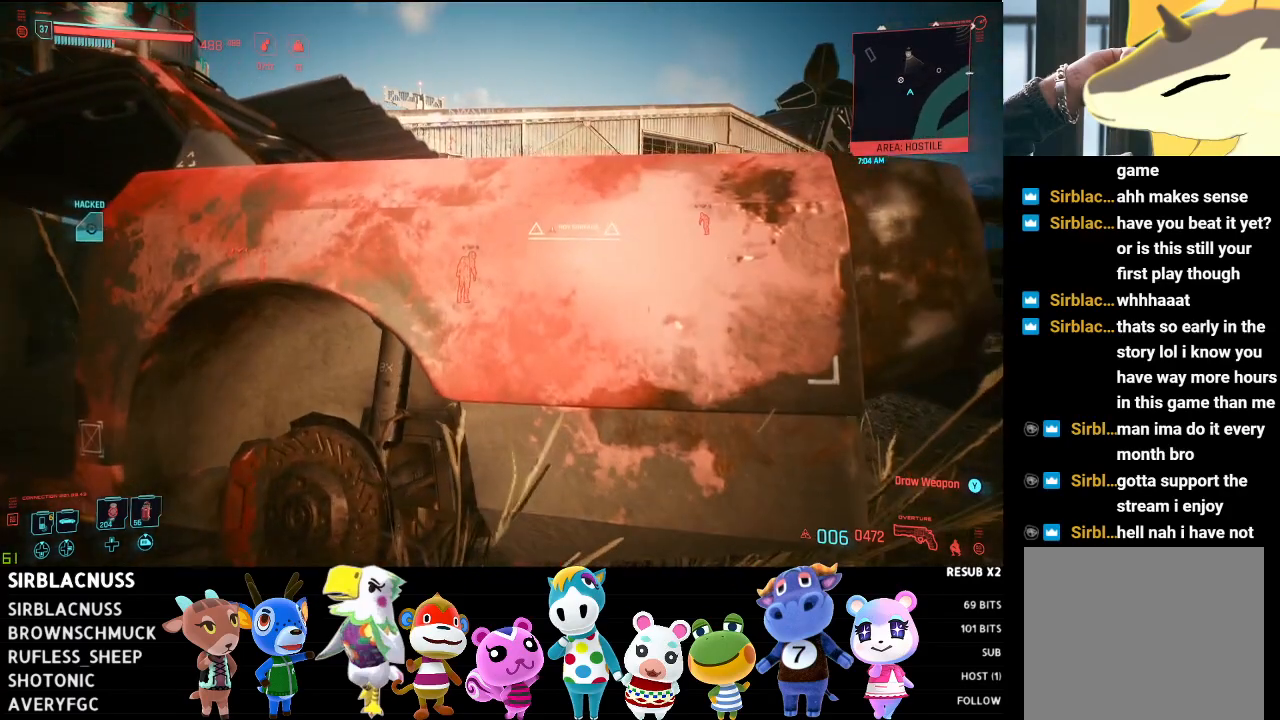
{"buttons": [], "left_stick": "center", "right_stick": "center", "events": [[200, "left_stick", "right"], [483, "left_stick", "center"]]}
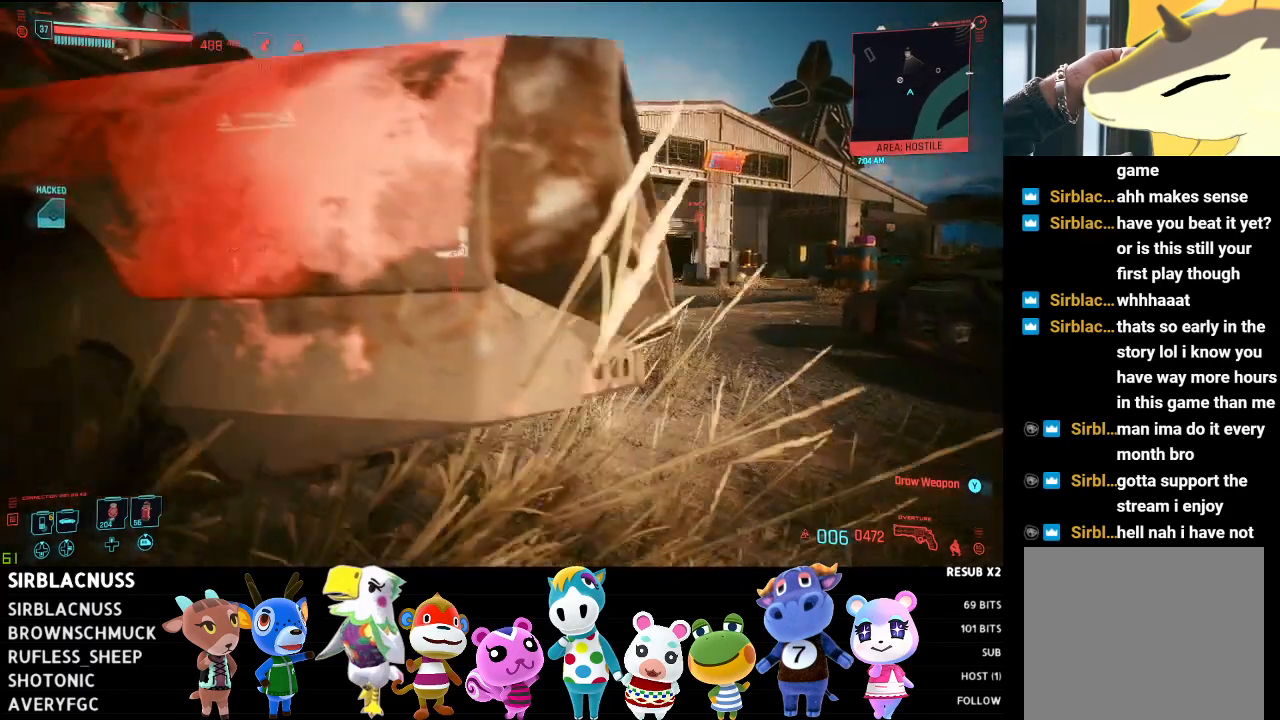
{"buttons": [], "left_stick": "center", "right_stick": "center", "events": []}
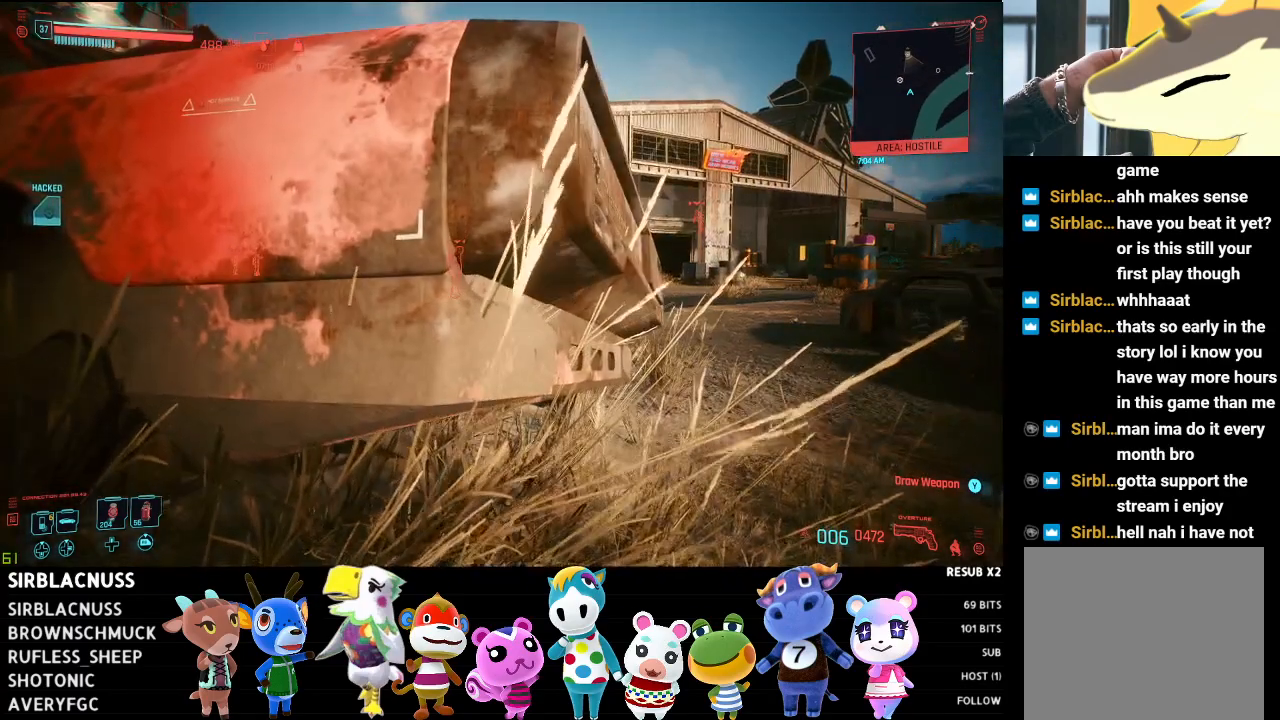
{"buttons": ["L1"], "left_stick": "center", "right_stick": "center", "events": [[100, "left_stick", "right"], [133, "right_stick", "right"], [283, "left_stick", "center"], [317, "L1", "down"], [317, "right_stick", "center"]]}
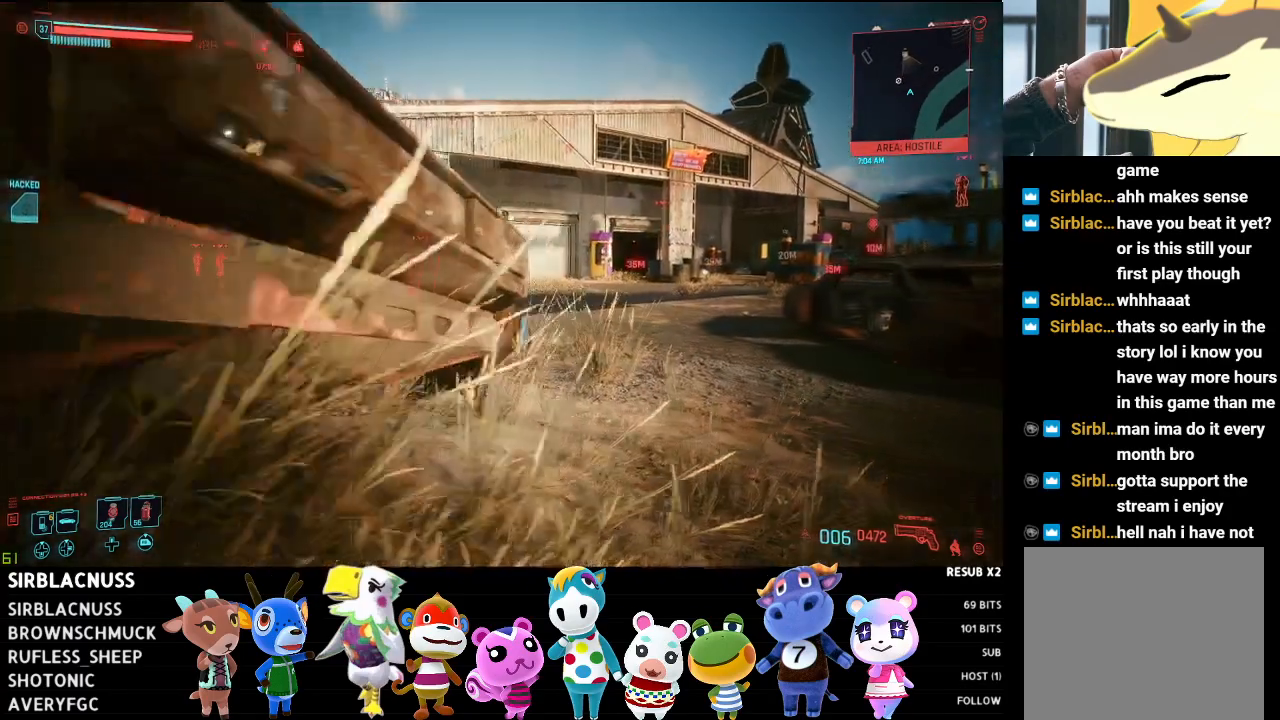
{"buttons": ["L1"], "left_stick": "center", "right_stick": "center", "events": [[217, "left_stick", "right"], [367, "left_stick", "center"]]}
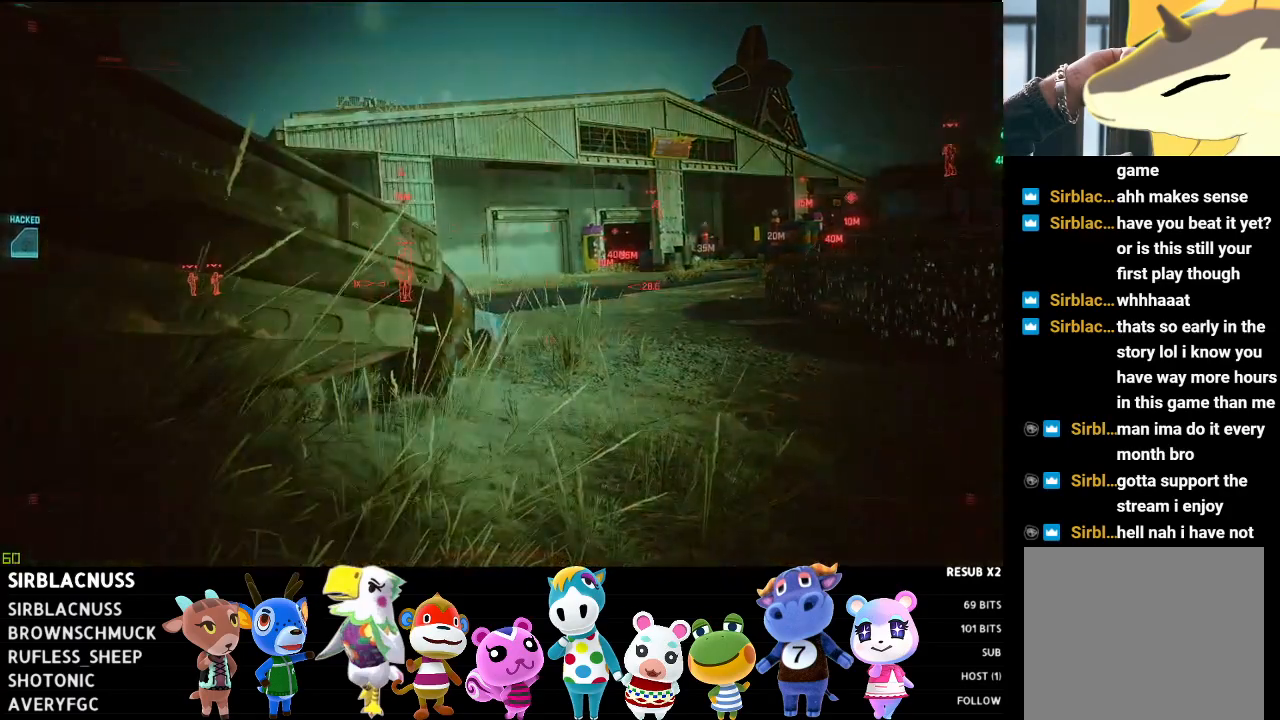
{"buttons": ["L1"], "left_stick": "center", "right_stick": "center", "events": [[317, "right_stick", "up-right"], [467, "right_stick", "center"]]}
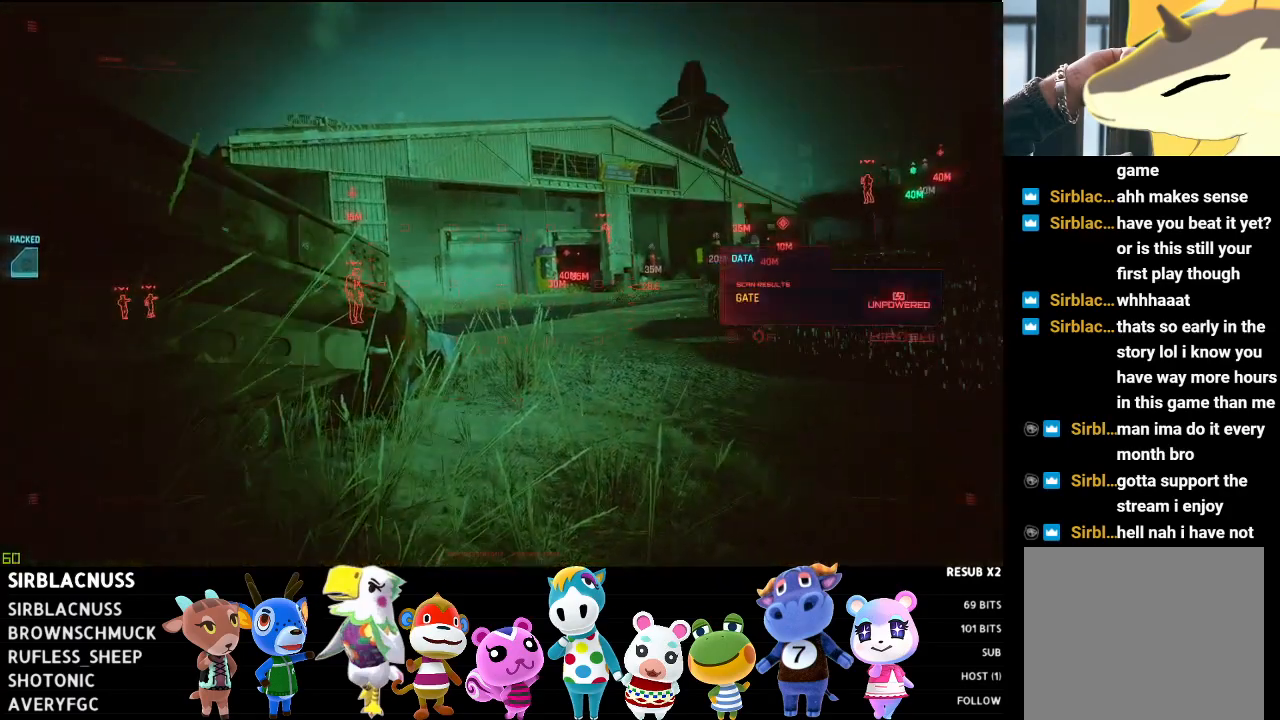
{"buttons": ["L1"], "left_stick": "center", "right_stick": "right", "events": [[367, "right_stick", "right"]]}
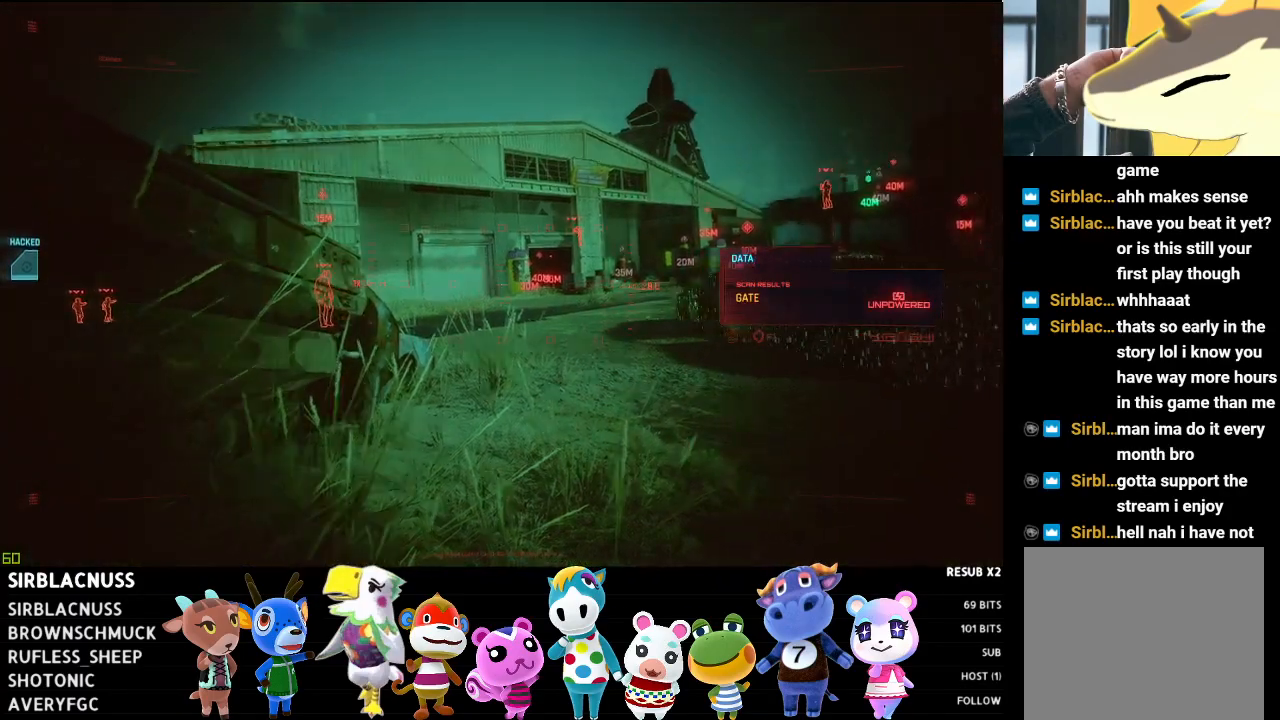
{"buttons": ["L1"], "left_stick": "center", "right_stick": "center", "events": [[217, "right_stick", "center"]]}